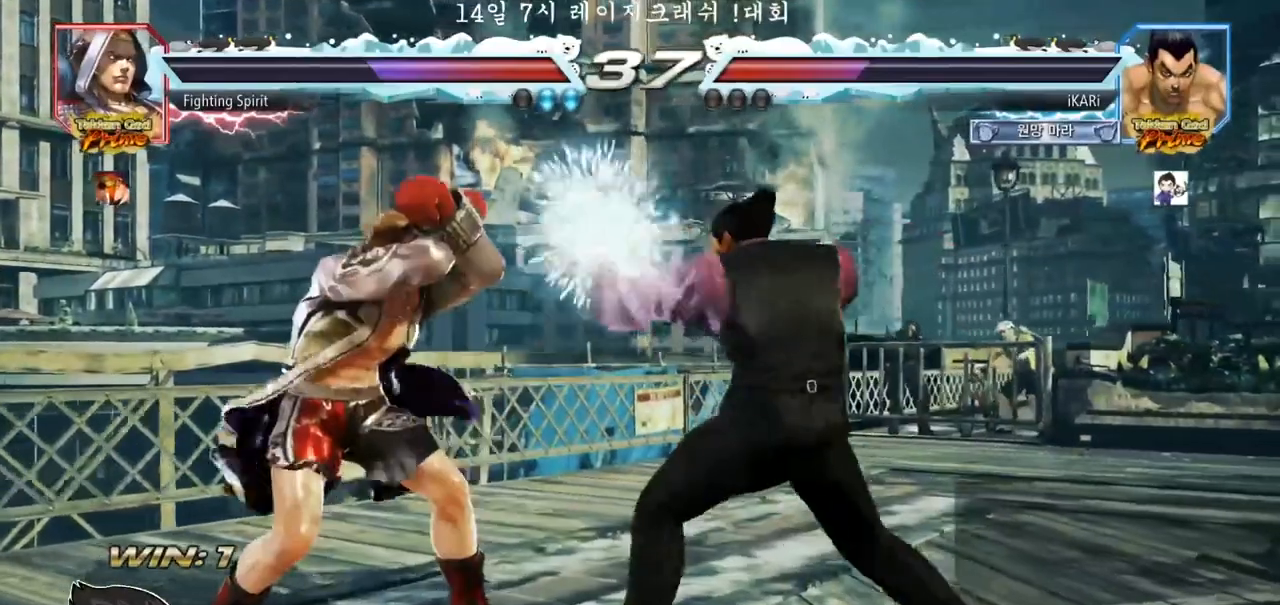
Gameplay with a controller (arcade stick); each line is a JSON object with the inputs held at the frame after it. "events" lists button and stick changes between this image and that frame as [ms after this image, input, new state], when the widget could be followed in between. Not read: L3 R3.
{"buttons": [], "left_stick": "right", "events": [[500, "left_stick", "right"]]}
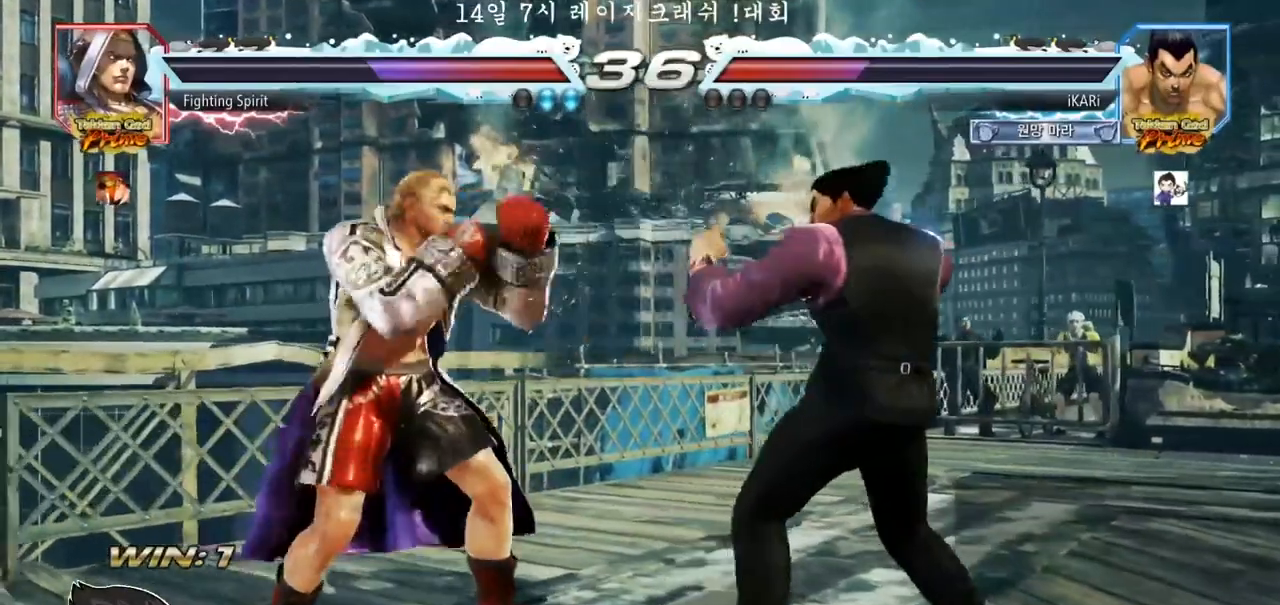
{"buttons": [], "left_stick": "center", "events": [[333, "left_stick", "center"]]}
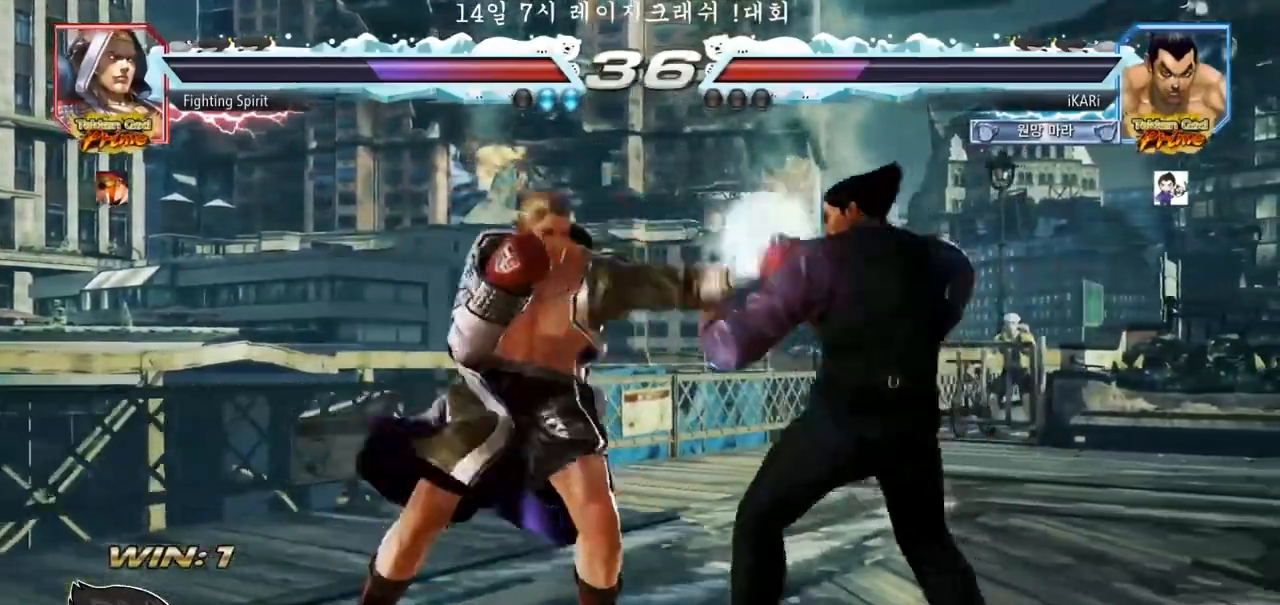
{"buttons": [], "left_stick": "center", "events": [[150, "left_stick", "right"], [200, "left_stick", "center"], [267, "CIRCLE", "down"], [333, "CIRCLE", "up"], [367, "TRIANGLE", "down"], [417, "TRIANGLE", "up"]]}
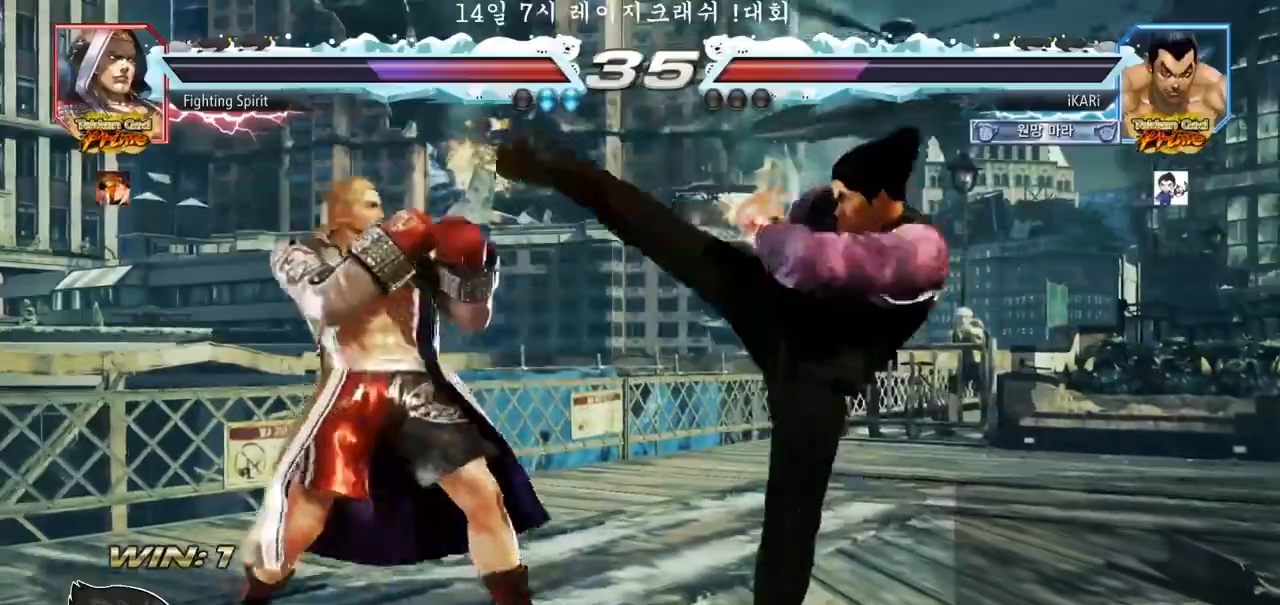
{"buttons": [], "left_stick": "down", "events": [[300, "left_stick", "right"], [350, "left_stick", "down"]]}
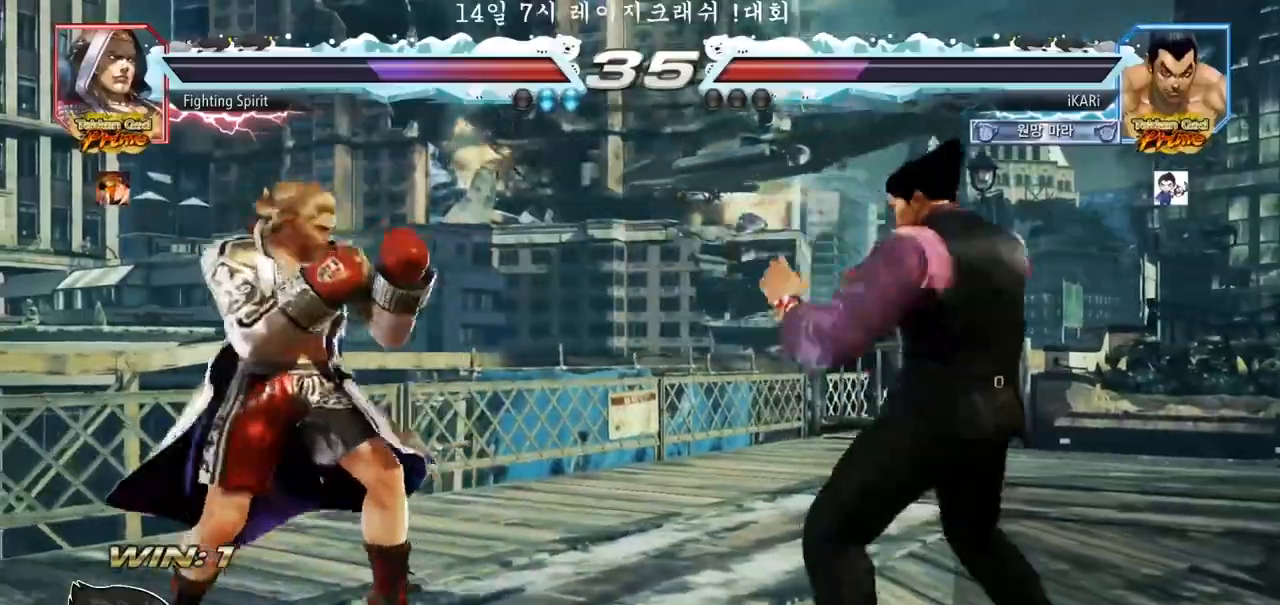
{"buttons": [], "left_stick": "center", "events": [[83, "left_stick", "right"], [150, "left_stick", "center"], [217, "left_stick", "right"], [467, "left_stick", "center"]]}
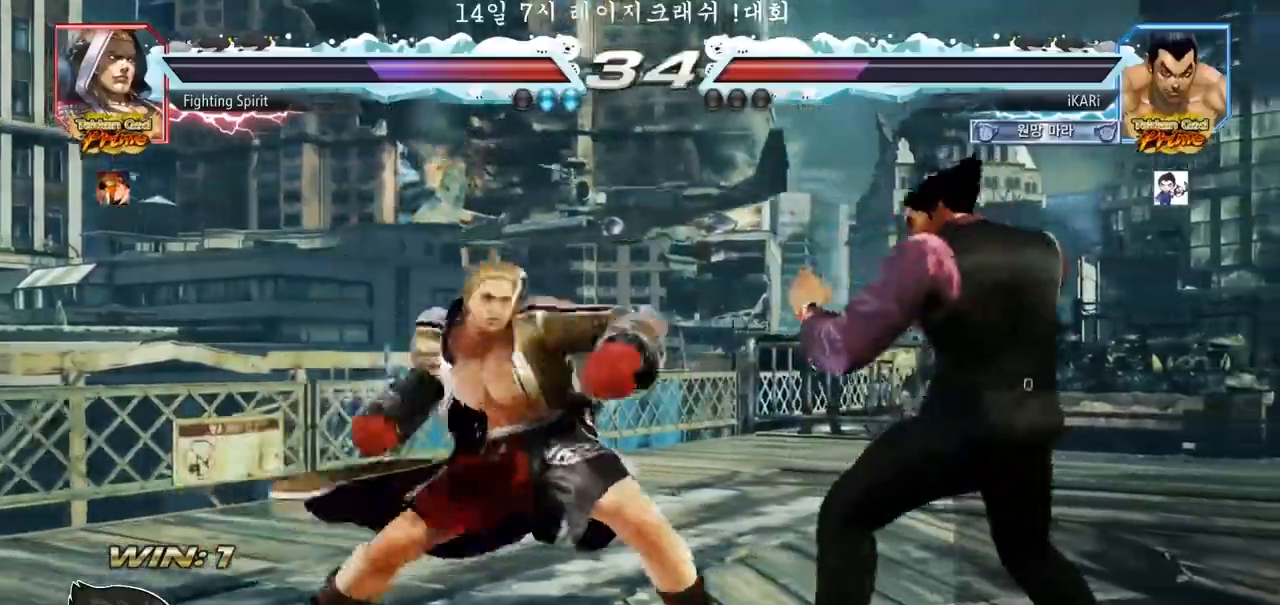
{"buttons": [], "left_stick": "center", "events": [[50, "left_stick", "right"], [350, "left_stick", "center"]]}
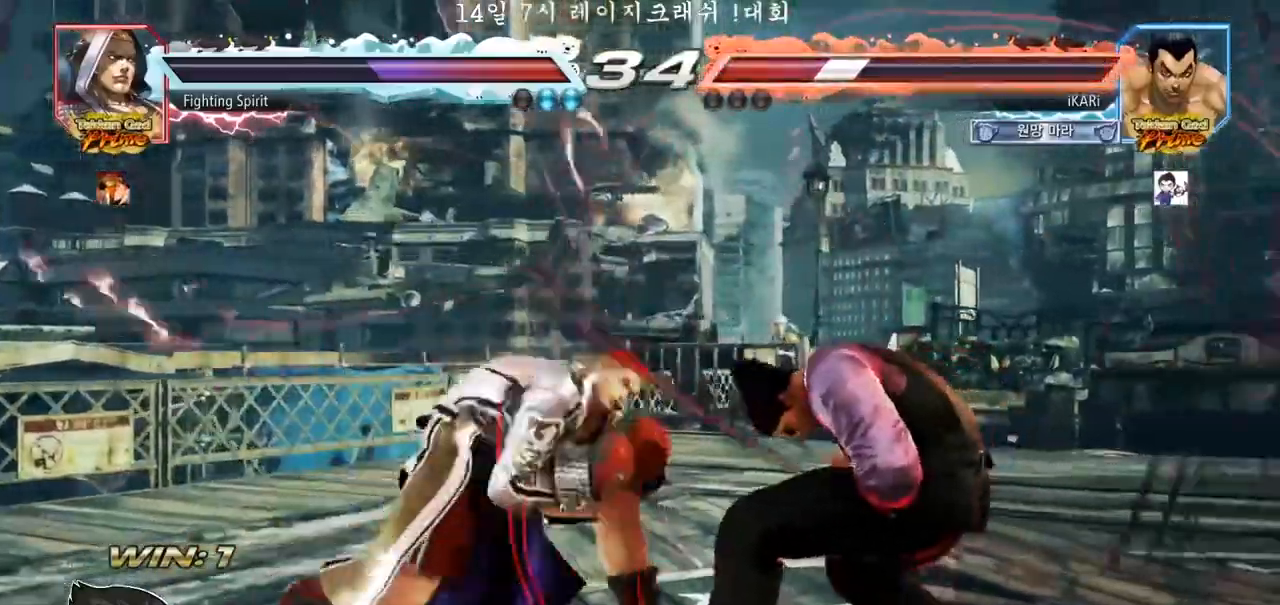
{"buttons": [], "left_stick": "right", "events": [[33, "left_stick", "up"], [83, "left_stick", "center"], [300, "left_stick", "right"]]}
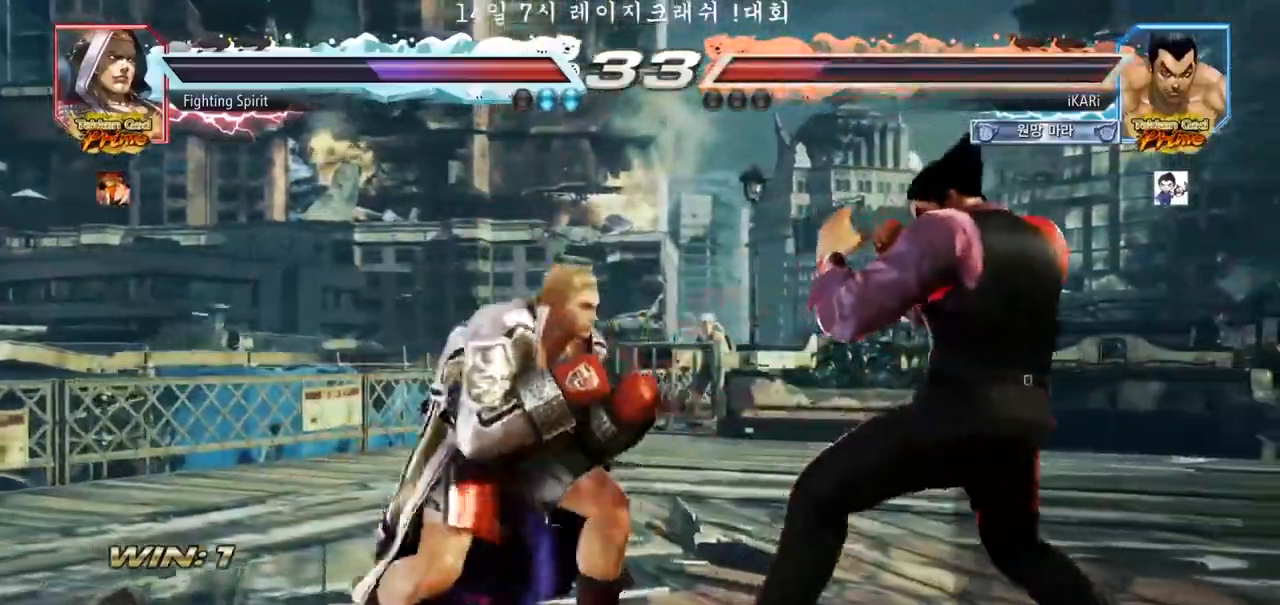
{"buttons": [], "left_stick": "center", "events": [[167, "left_stick", "up-right"], [200, "SQUARE", "down"], [200, "TRIANGLE", "down"], [250, "SQUARE", "up"], [250, "TRIANGLE", "up"], [367, "SQUARE", "down"], [367, "TRIANGLE", "down"], [417, "SQUARE", "up"], [417, "TRIANGLE", "up"], [450, "left_stick", "center"]]}
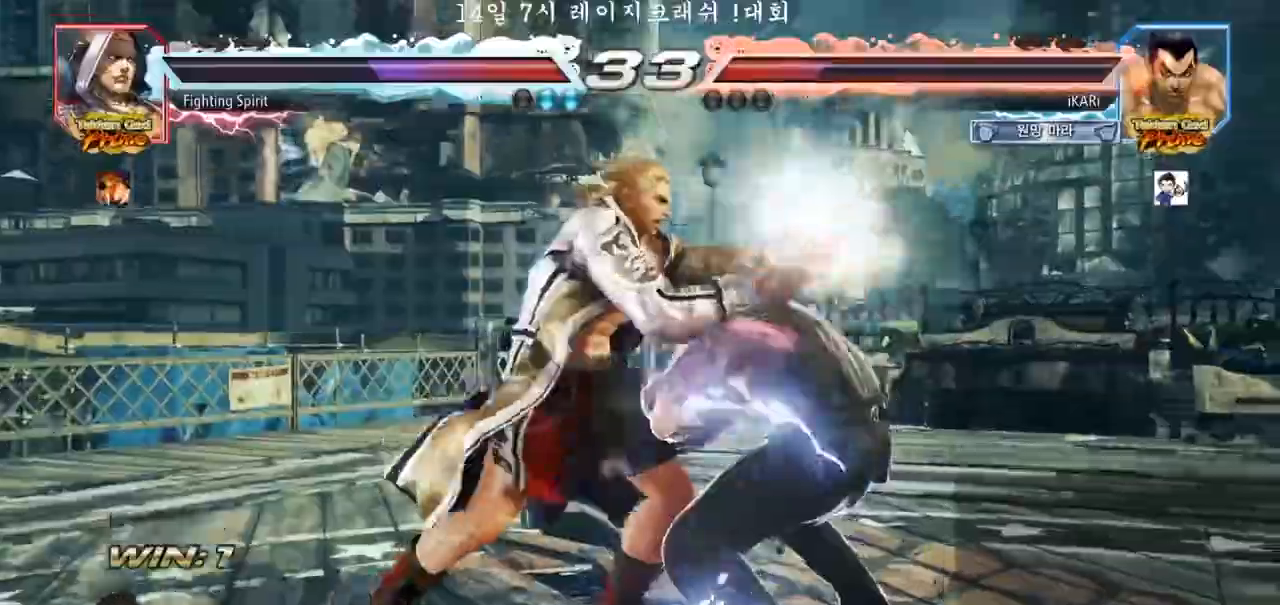
{"buttons": [], "left_stick": "center", "events": []}
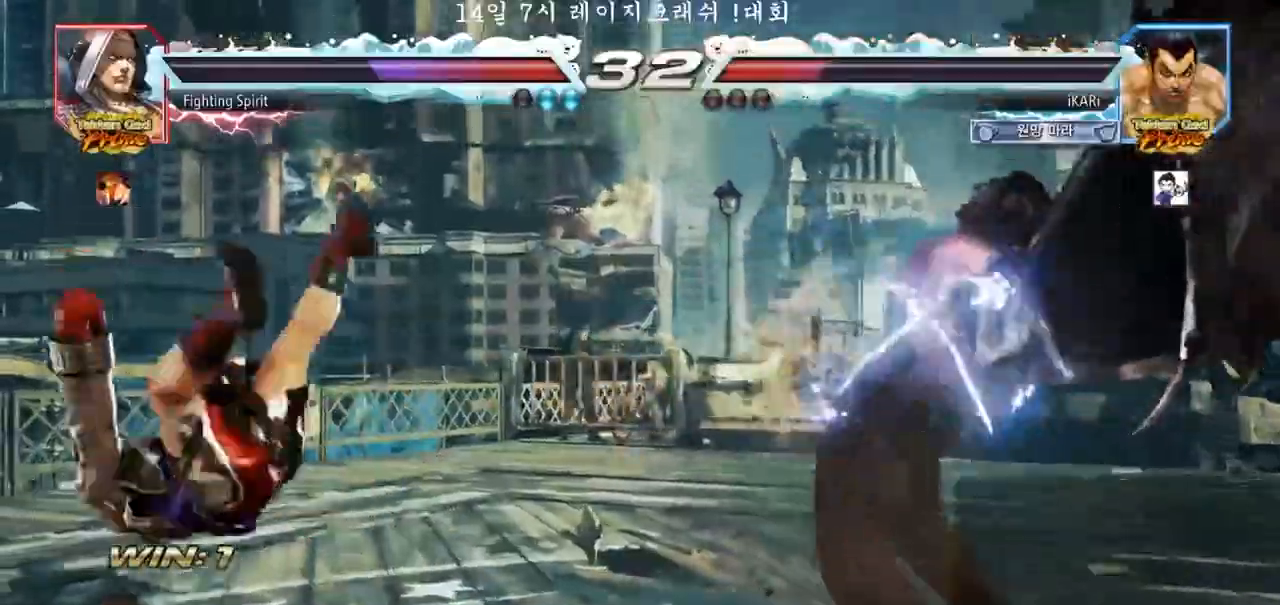
{"buttons": [], "left_stick": "center", "events": []}
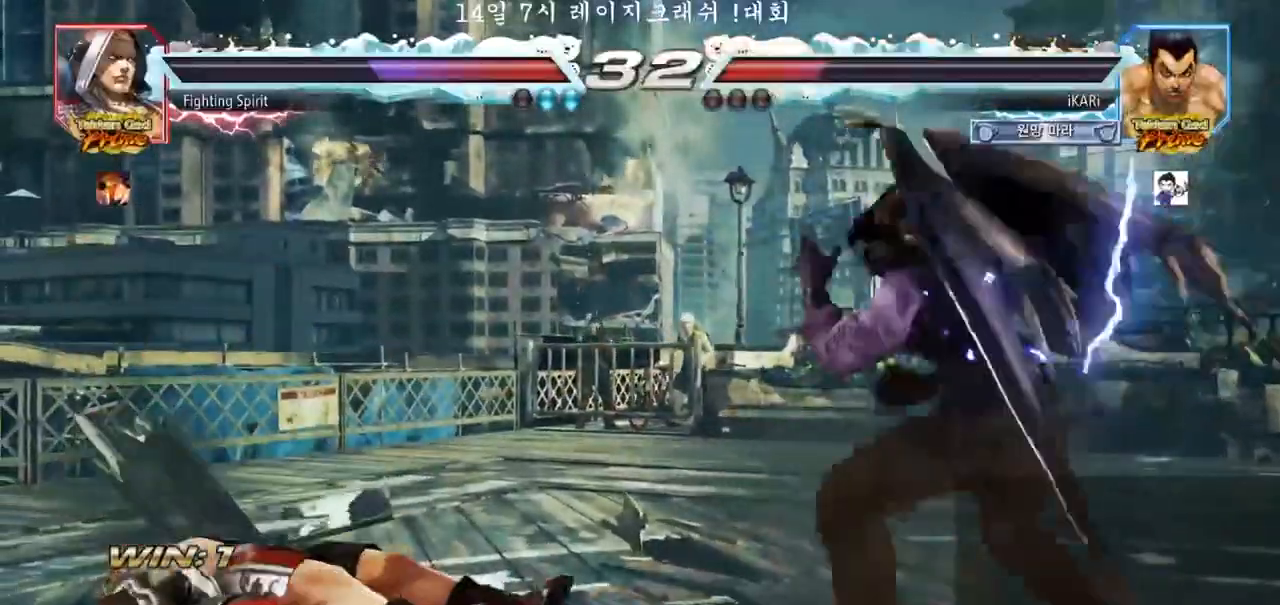
{"buttons": [], "left_stick": "center", "events": [[50, "left_stick", "left"], [167, "left_stick", "center"], [217, "left_stick", "down"], [233, "TRIANGLE", "down"], [267, "left_stick", "center"], [283, "TRIANGLE", "up"]]}
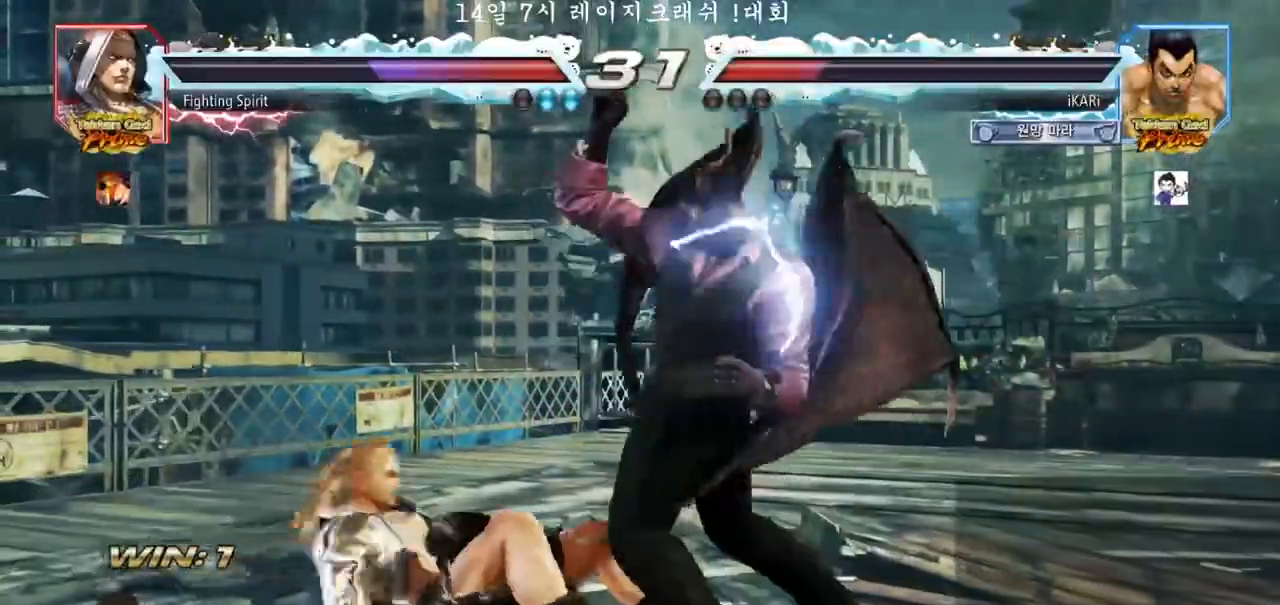
{"buttons": [], "left_stick": "center", "events": [[333, "SQUARE", "down"], [367, "SQUARE", "up"], [417, "SQUARE", "down"], [450, "SQUARE", "up"]]}
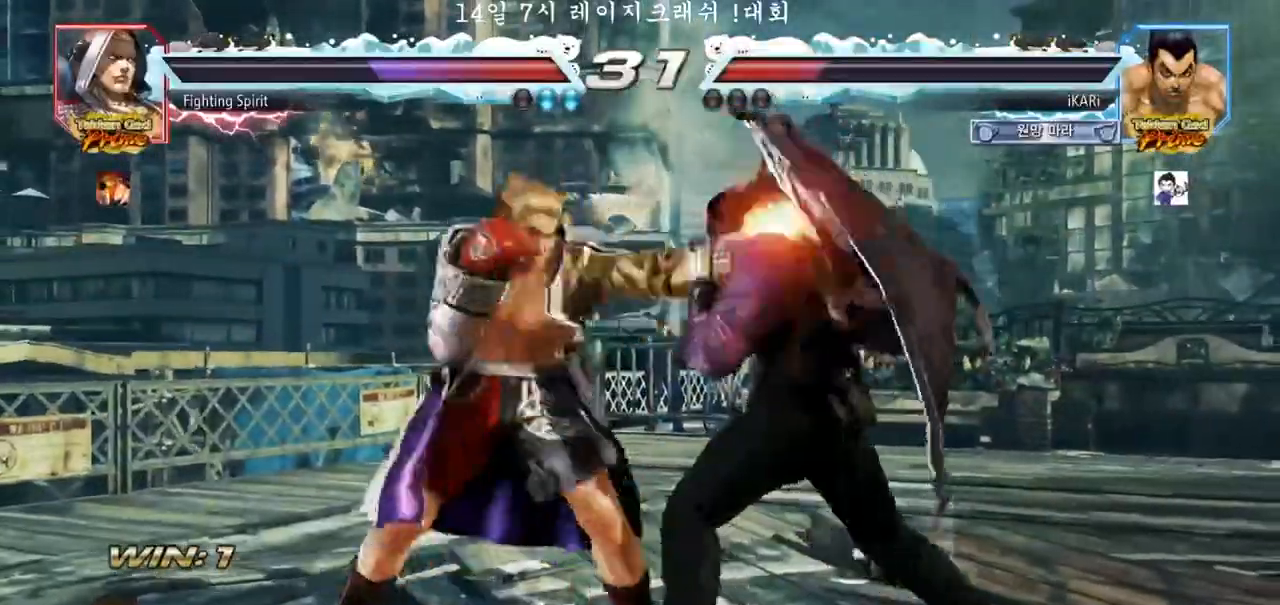
{"buttons": [], "left_stick": "right", "events": [[17, "SQUARE", "down"], [50, "SQUARE", "up"], [333, "left_stick", "right"]]}
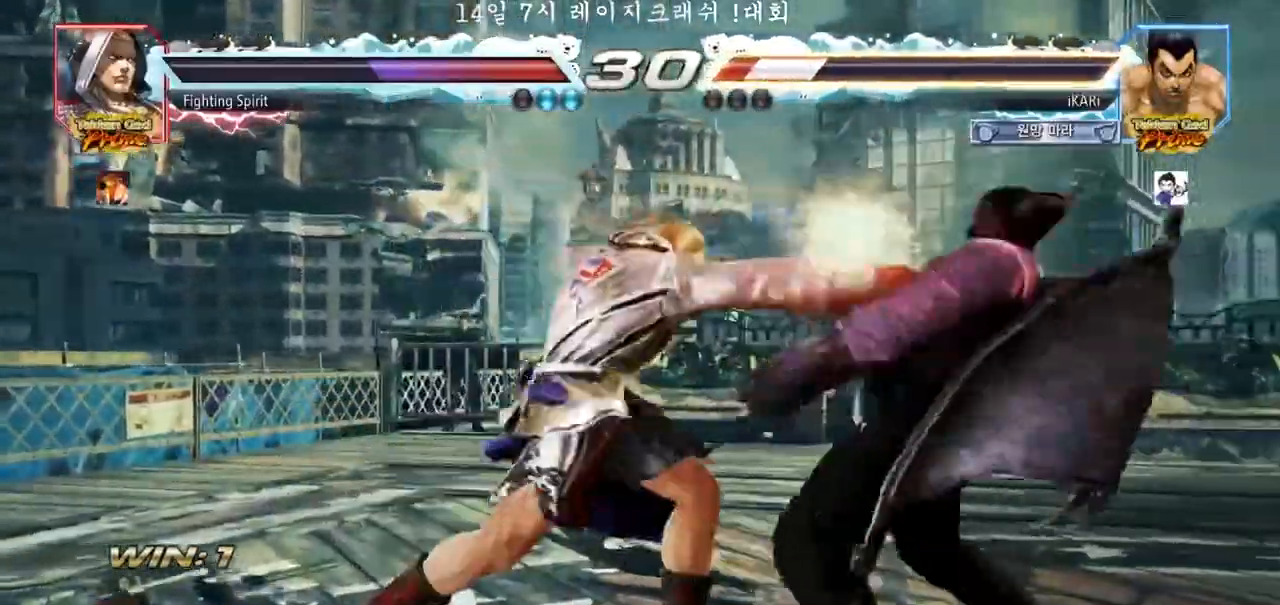
{"buttons": [], "left_stick": "center", "events": [[217, "left_stick", "center"], [433, "left_stick", "right"], [483, "left_stick", "center"]]}
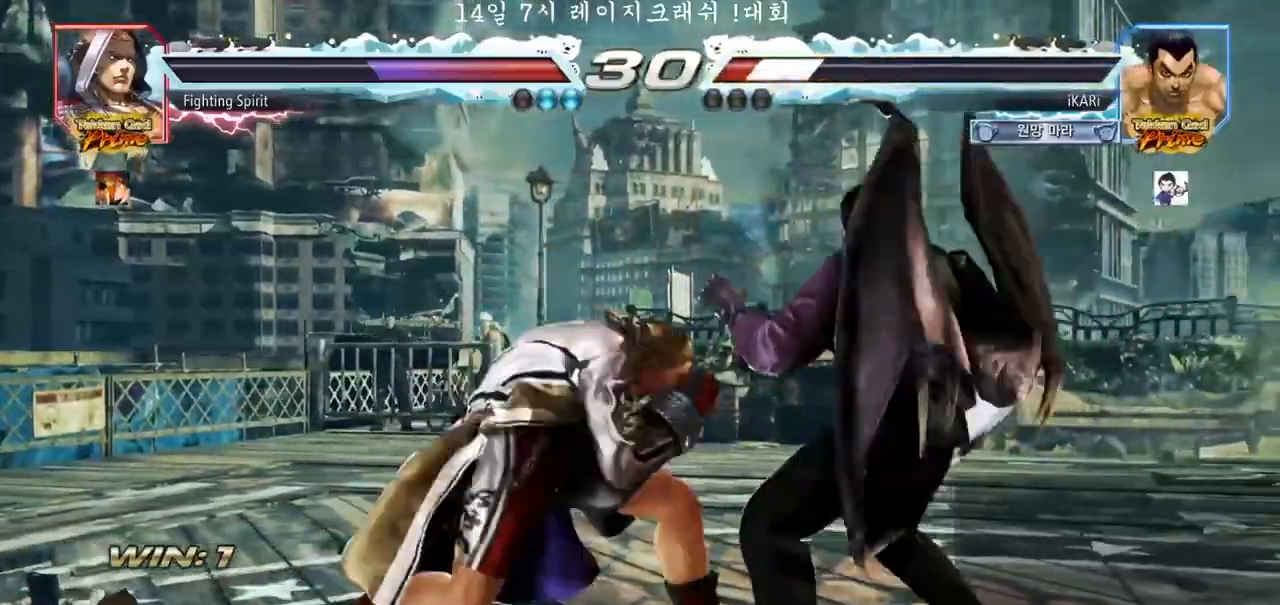
{"buttons": ["TRIANGLE"], "left_stick": "down-left", "events": [[67, "left_stick", "right"], [350, "left_stick", "center"], [483, "TRIANGLE", "down"], [500, "left_stick", "down-left"]]}